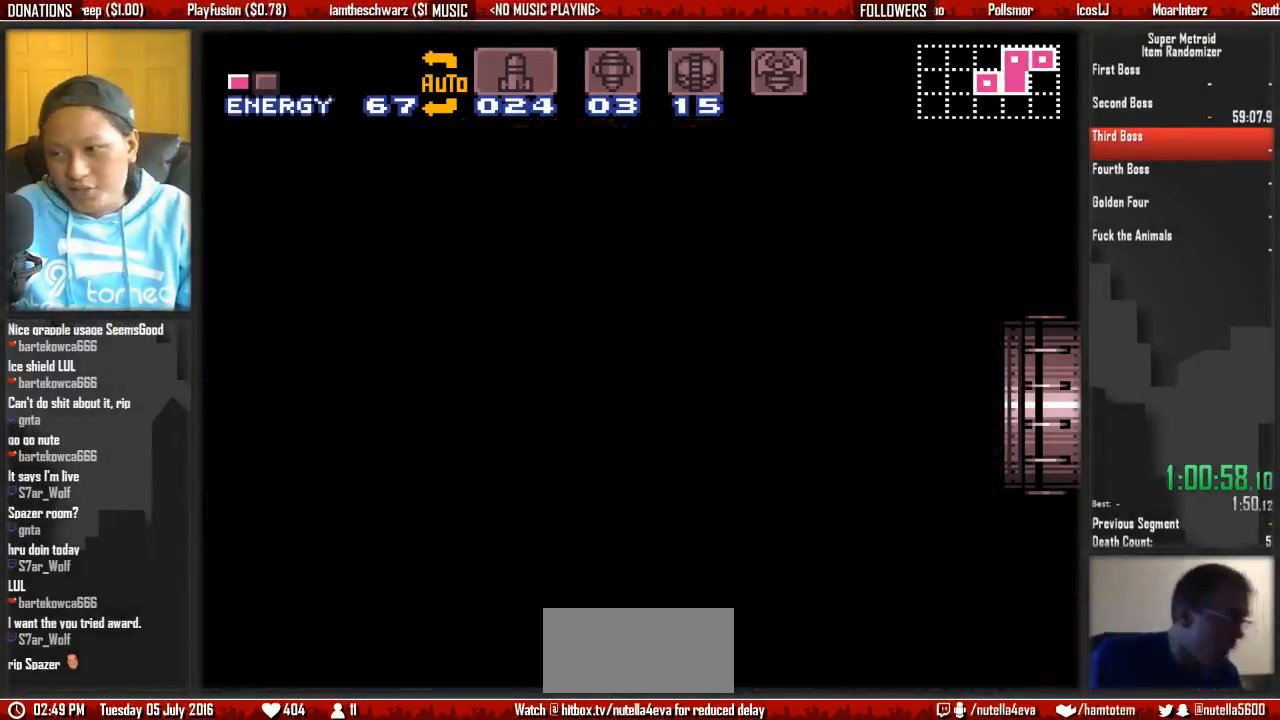
Gameplay with a controller (Nintendo layout); each line is a JSON object with the inputs held at the frame after it (dt_ms = milliseconds from this image to that frame). "events" lists button and stick changes between this image and that frame as [ms after this image, input, new state], when the widget could be followed in between. Not read: L3 R3 START.
{"dt_ms": 500, "buttons": ["DPAD_RIGHT"], "events": []}
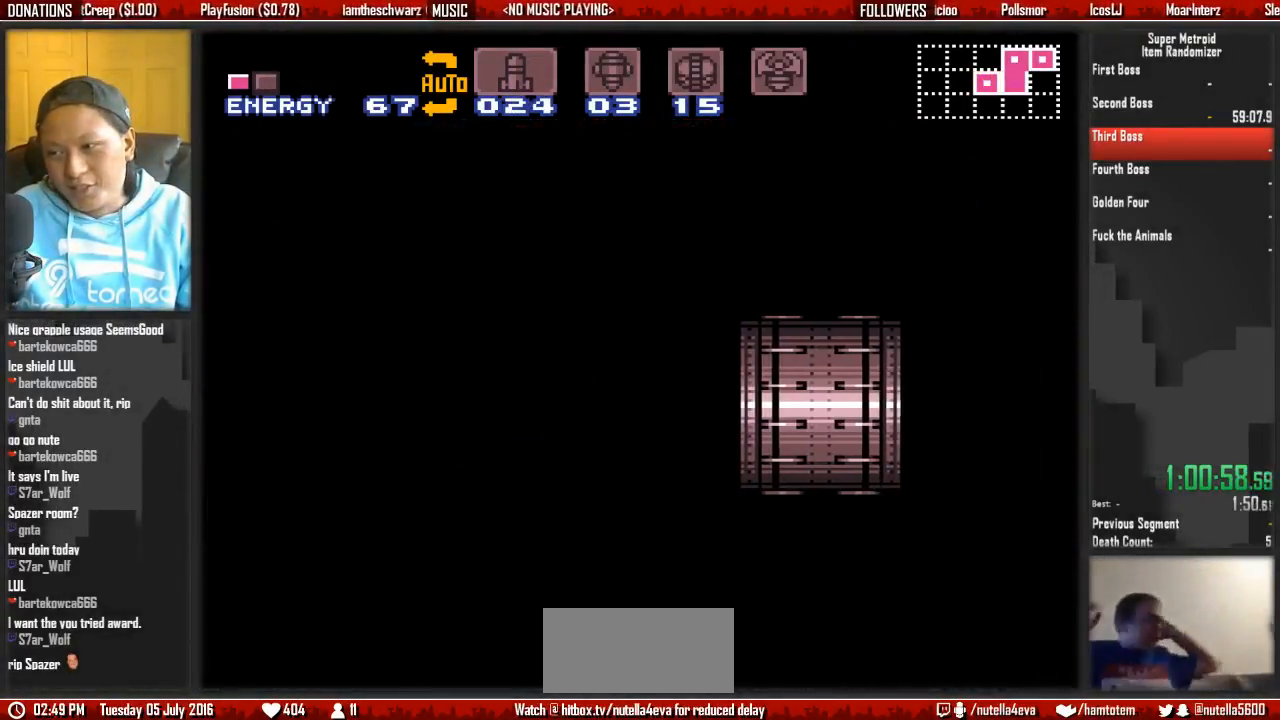
{"dt_ms": 500, "buttons": ["DPAD_RIGHT"], "events": []}
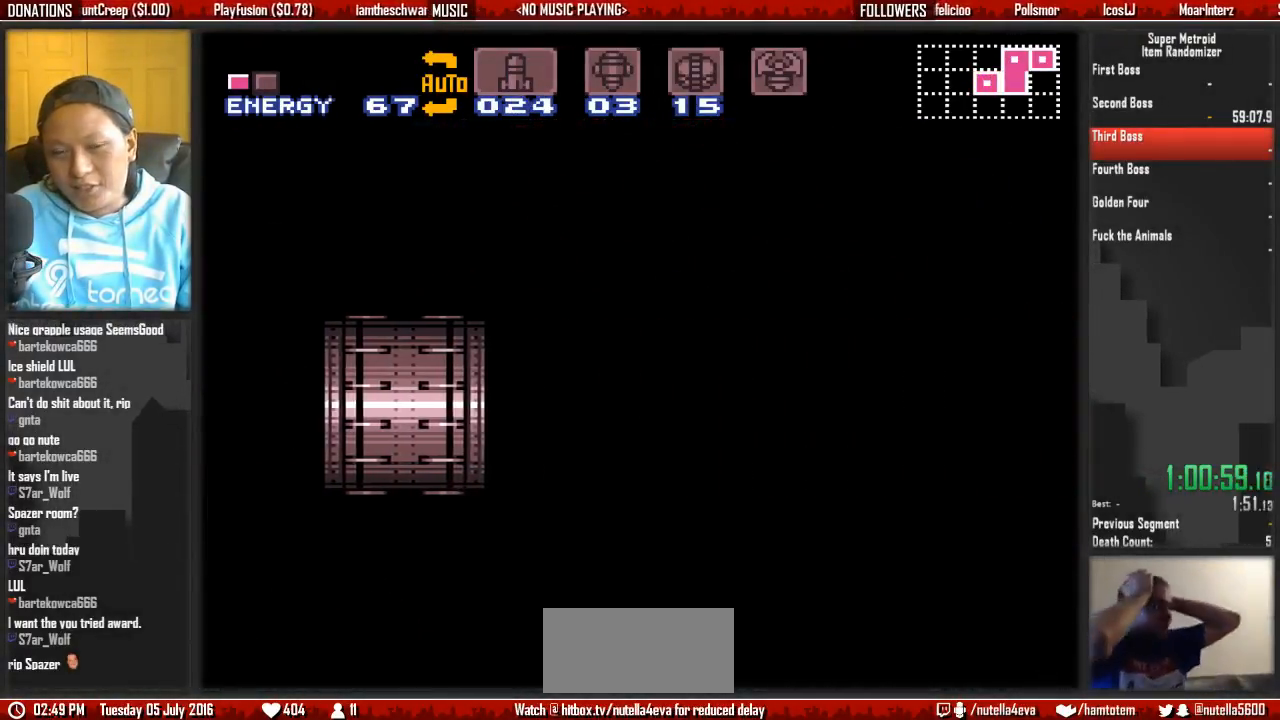
{"dt_ms": 500, "buttons": ["DPAD_RIGHT"], "events": []}
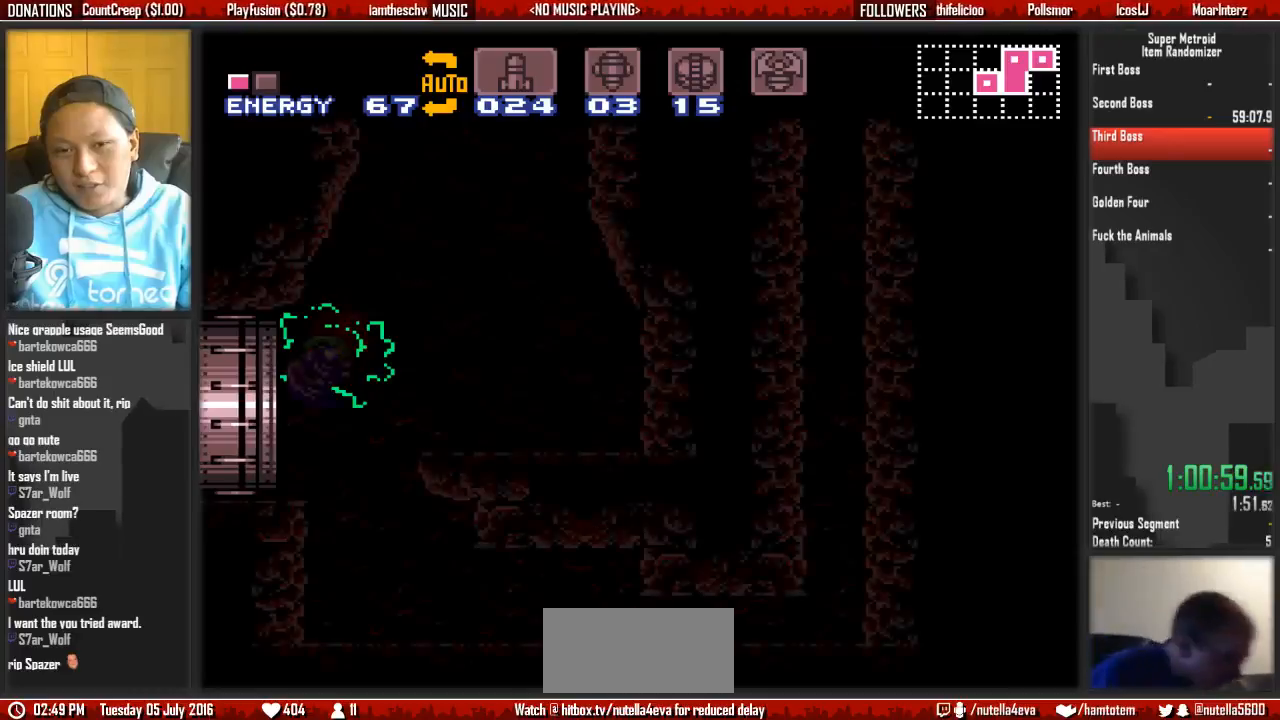
{"dt_ms": 500, "buttons": ["DPAD_RIGHT"], "events": []}
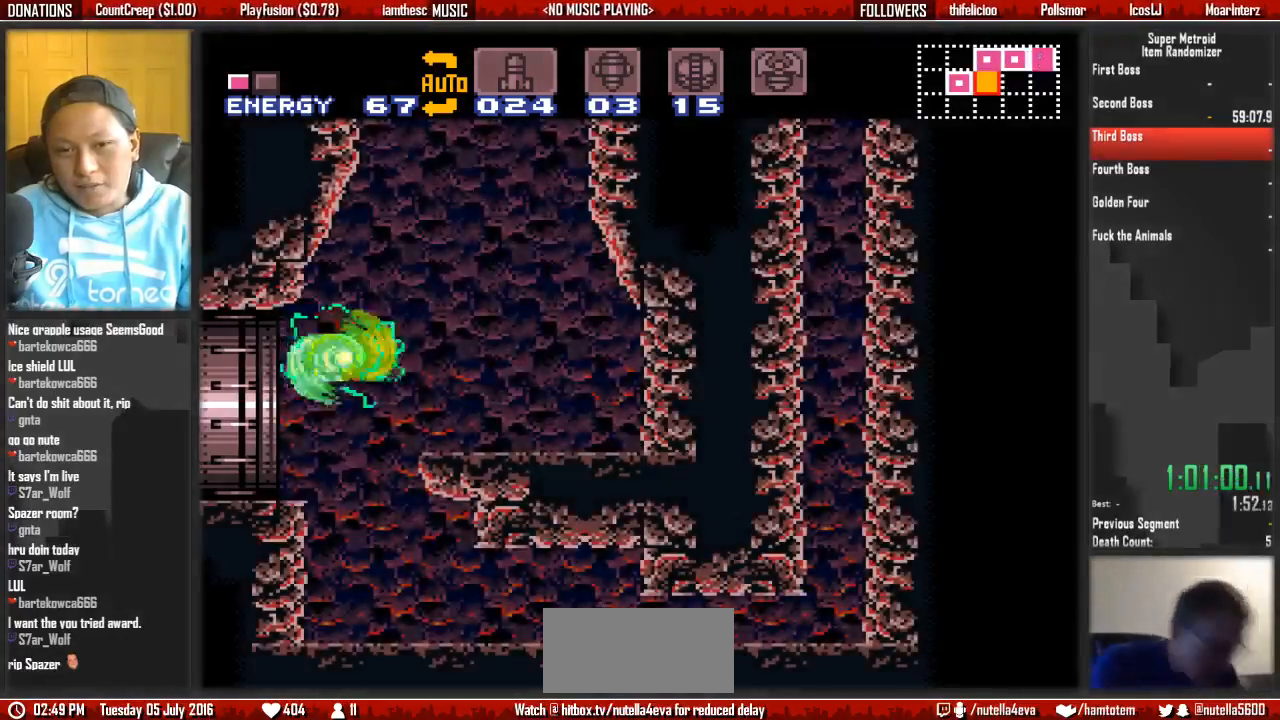
{"dt_ms": 1000, "buttons": ["L1", "DPAD_LEFT"]}
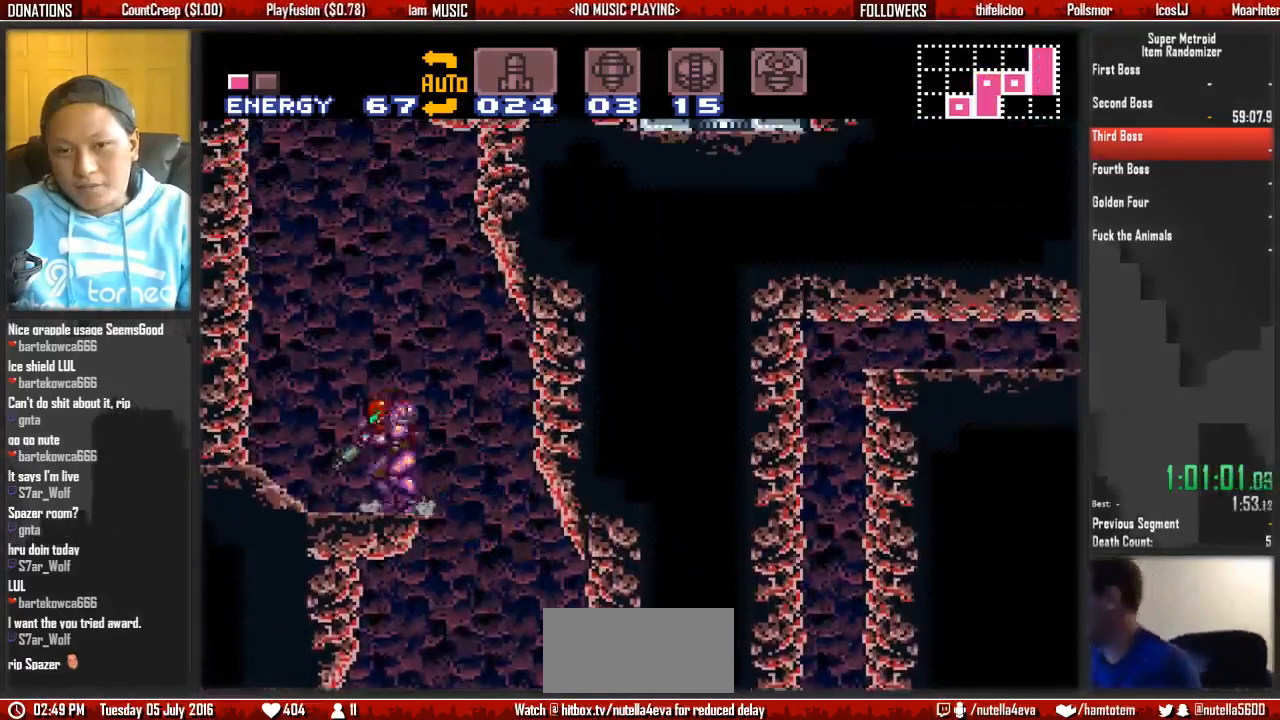
{"dt_ms": 500, "buttons": ["A", "DPAD_RIGHT"]}
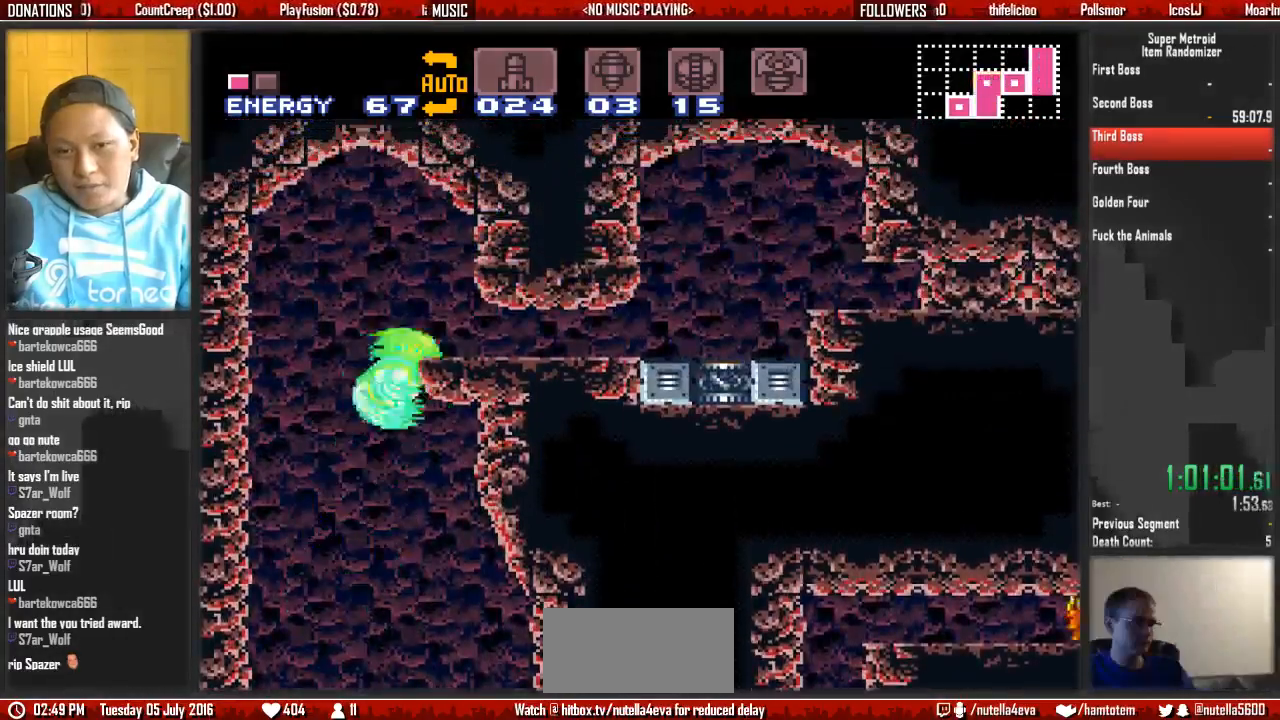
{"dt_ms": 500, "buttons": ["B", "DPAD_DOWN", "DPAD_RIGHT"], "events": [[283, "A", "up"], [283, "DPAD_DOWN", "down"], [283, "DPAD_RIGHT", "up"], [350, "DPAD_DOWN", "up"], [433, "B", "down"], [433, "DPAD_DOWN", "down"], [433, "DPAD_RIGHT", "down"]]}
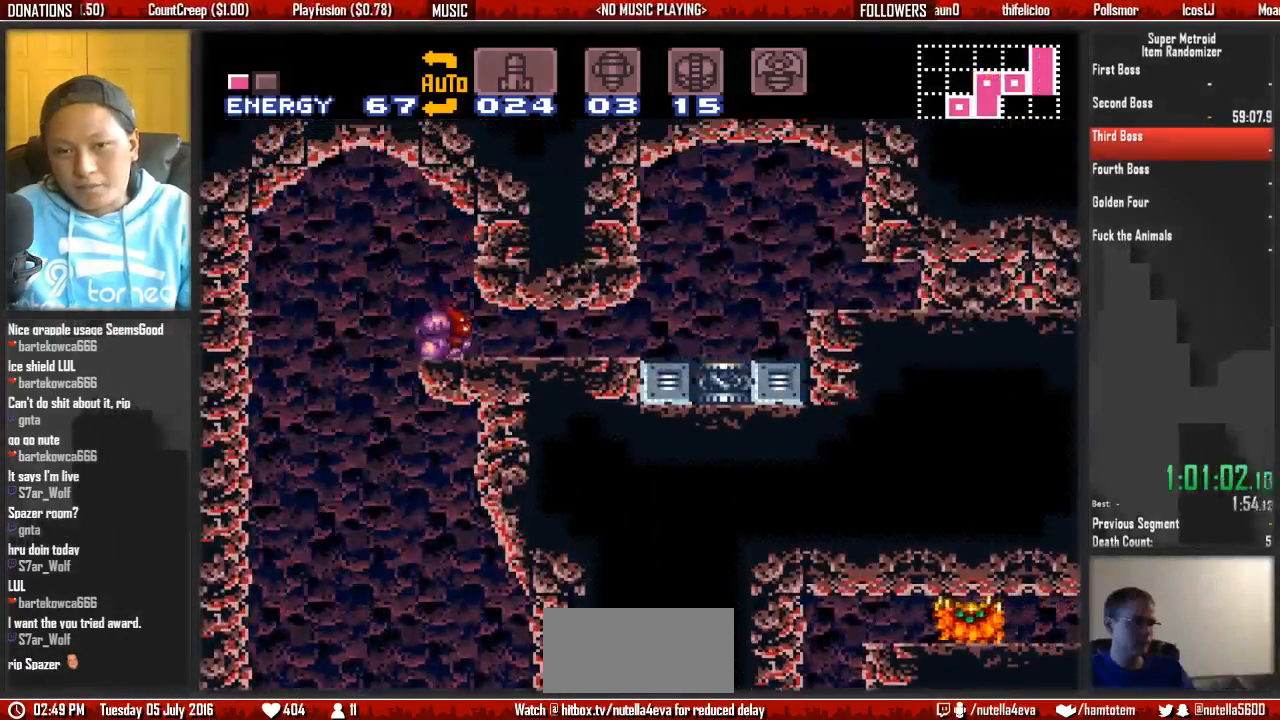
{"dt_ms": 1000, "buttons": []}
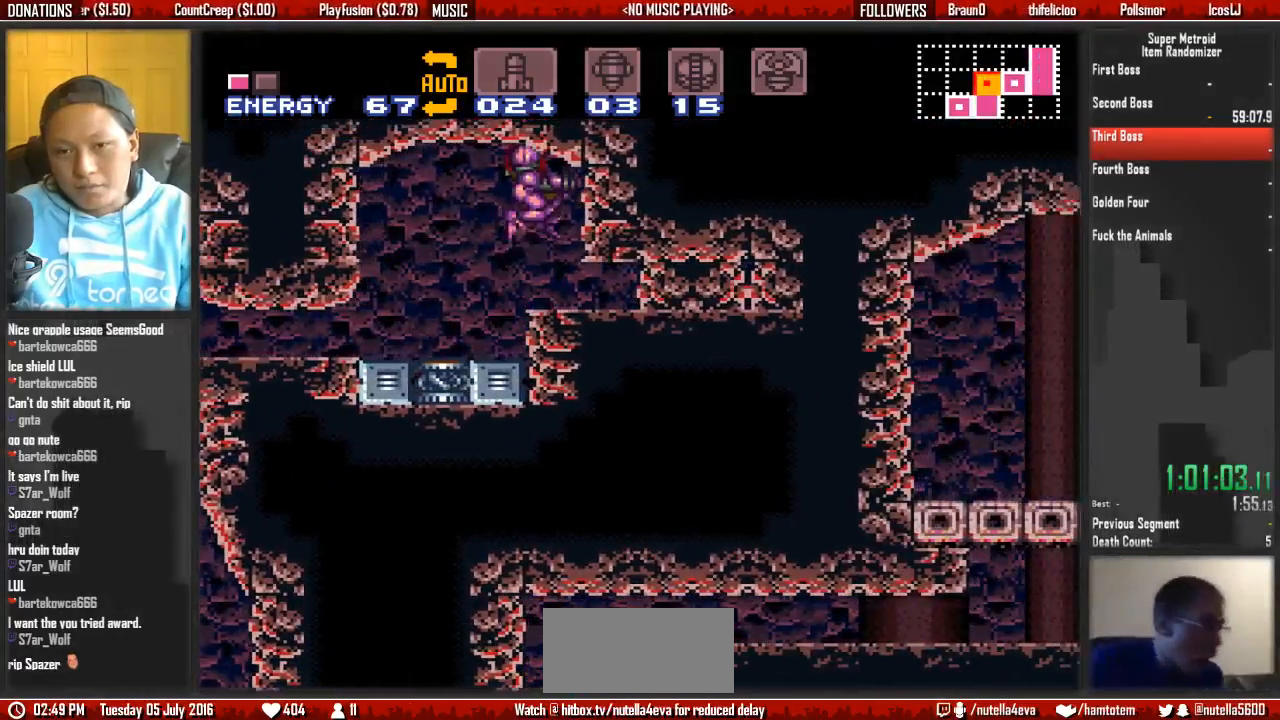
{"dt_ms": 500, "buttons": ["DPAD_RIGHT"], "events": [[33, "DPAD_DOWN", "down"], [100, "DPAD_DOWN", "up"], [183, "DPAD_DOWN", "down"], [267, "DPAD_RIGHT", "down"], [333, "DPAD_DOWN", "up"], [333, "Y", "down"], [500, "Y", "up"]]}
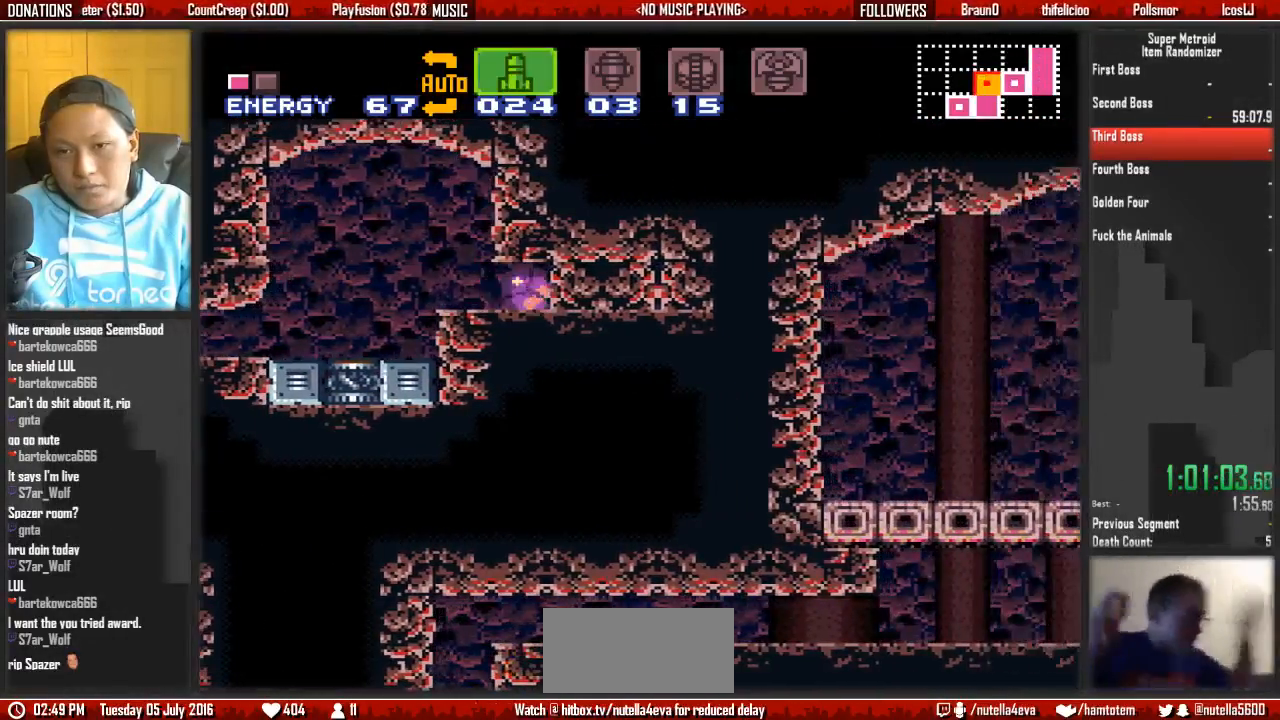
{"dt_ms": 500, "buttons": ["DPAD_LEFT", "SELECT"], "events": [[67, "DPAD_RIGHT", "up"], [67, "Y", "down"], [150, "Y", "up"], [233, "Y", "down"], [300, "Y", "up"], [383, "DPAD_LEFT", "down"], [467, "SELECT", "down"]]}
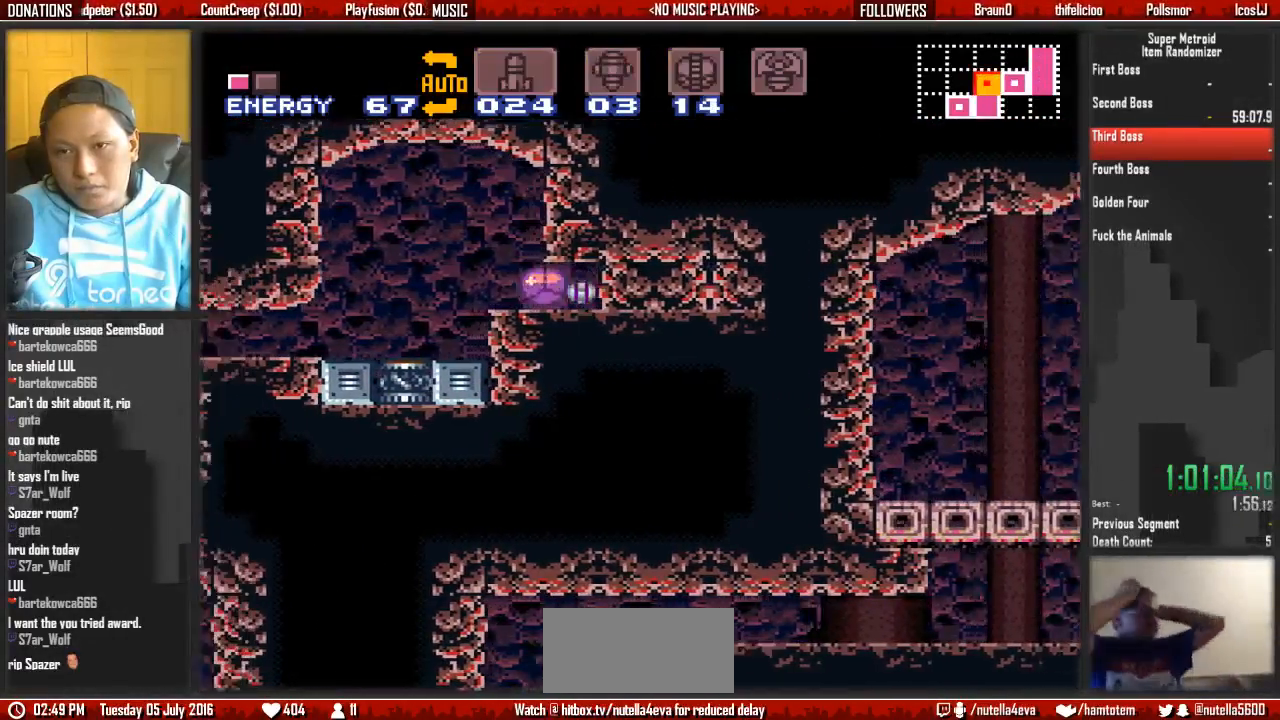
{"dt_ms": 1000, "buttons": ["B", "DPAD_RIGHT"]}
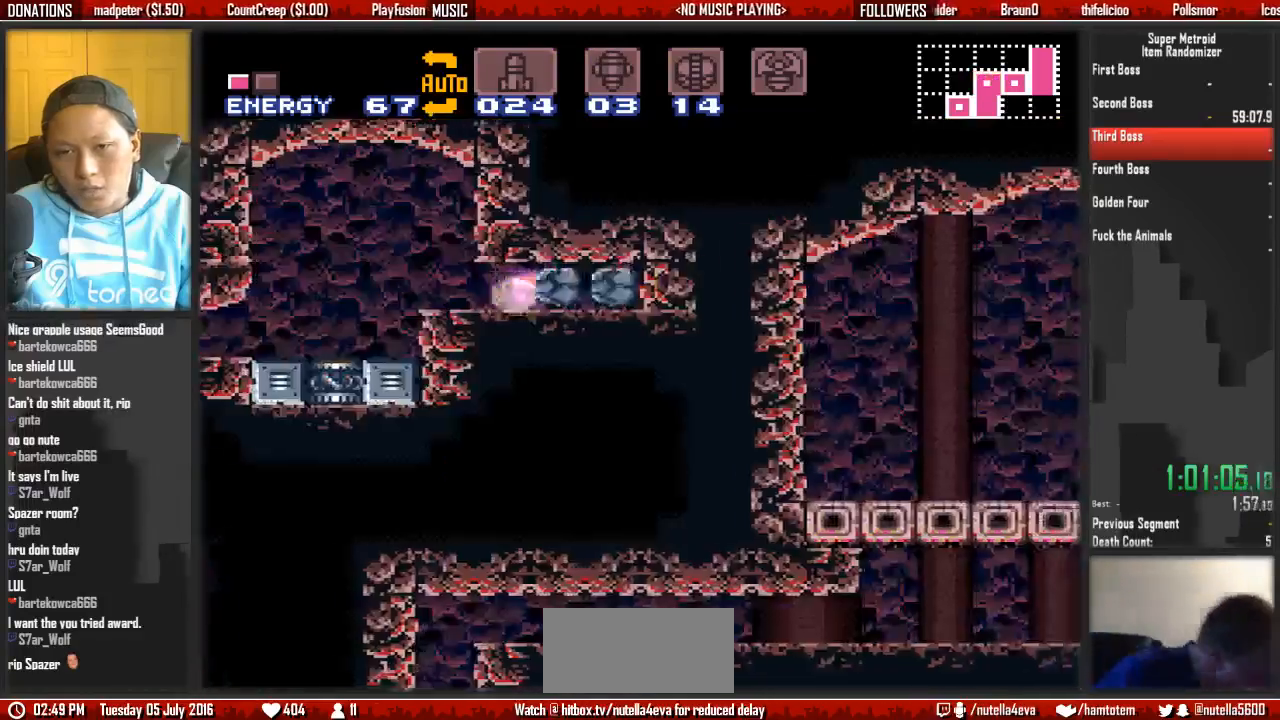
{"dt_ms": 500, "buttons": ["B", "DPAD_RIGHT"], "events": []}